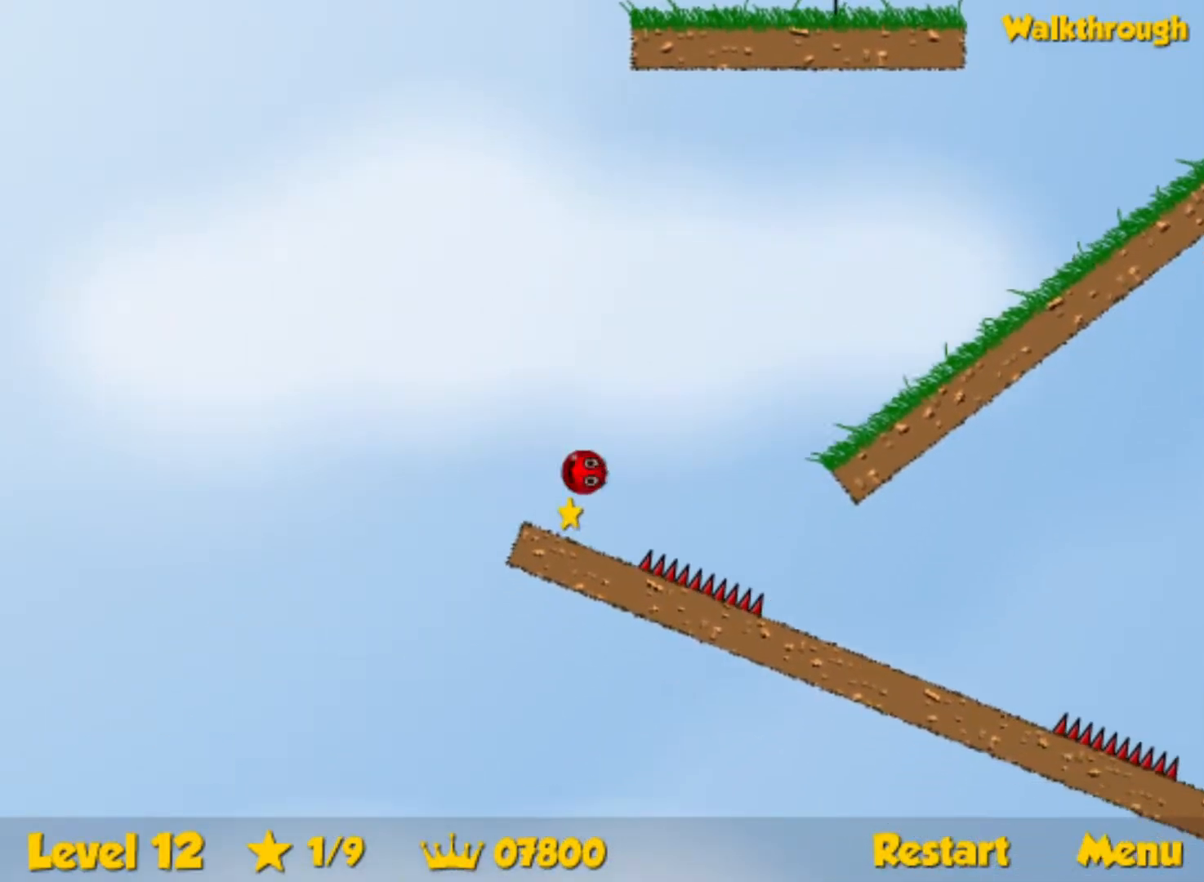
Gameplay with keyboard; each line is a JSON object with the keys held at the frame after it. "events" lists presses ("down") and releases ("up") of "down", "left", "p", "r", "right" and "up" between this image and that frame as [ms after this image, input, new state], when the widget could be followed in between. No other keys are recorded. Mouse input is not recorded.
{"keys": ["right"], "events": [[183, "up", "up"]]}
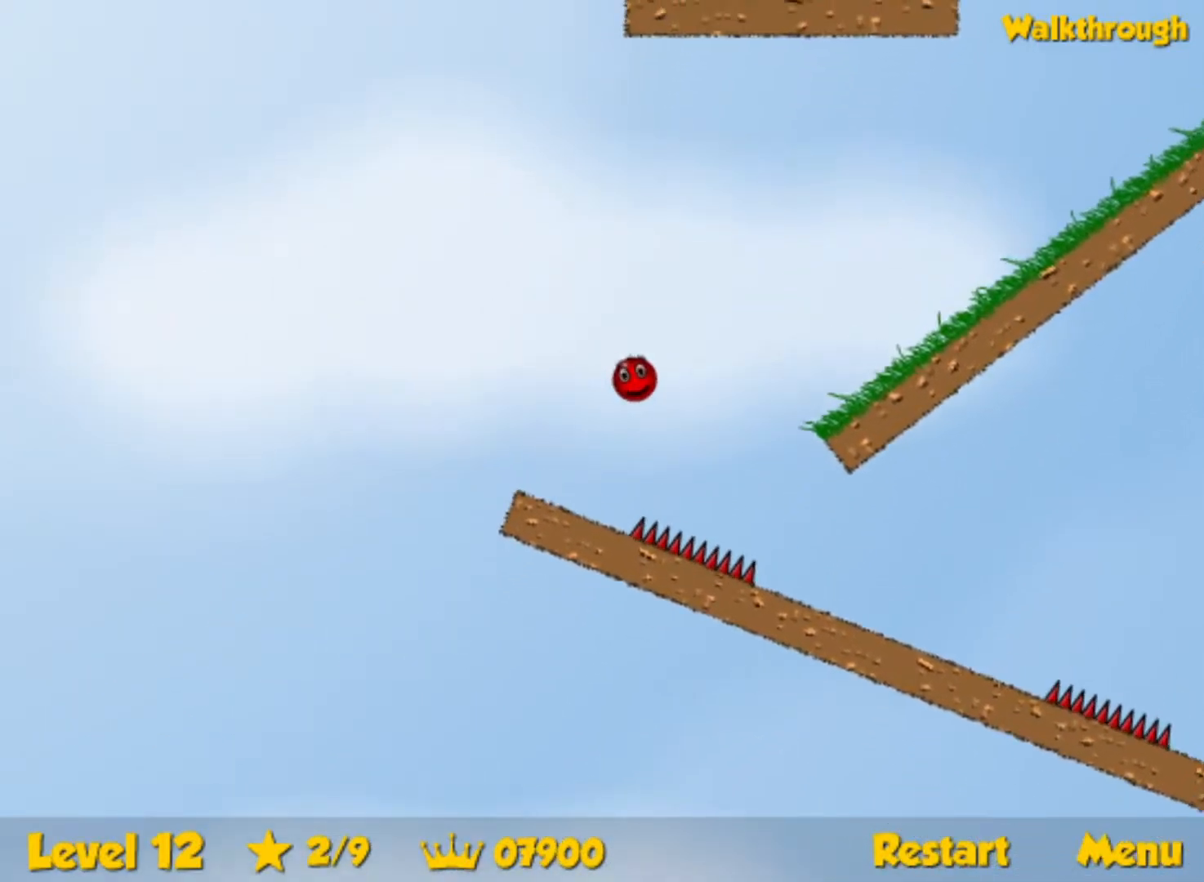
{"keys": [], "events": [[483, "right", "up"]]}
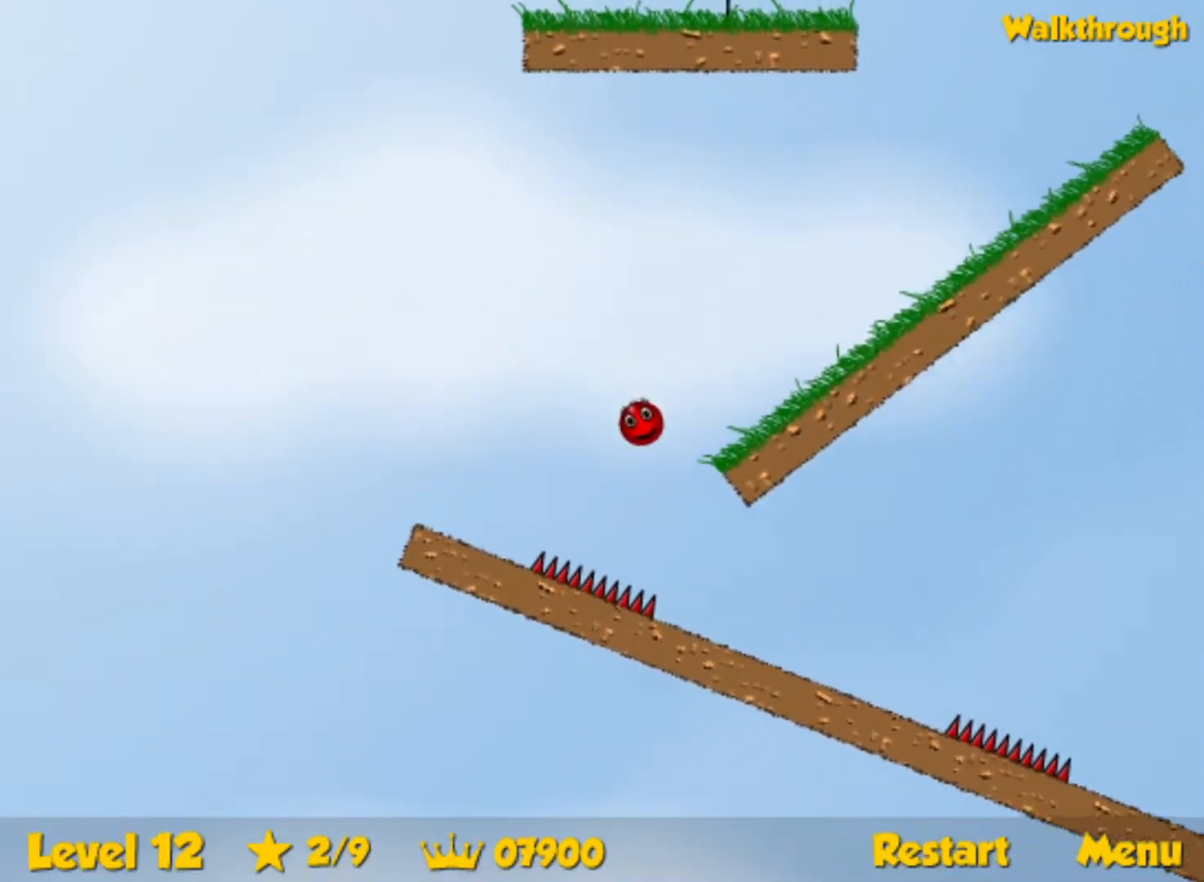
{"keys": ["right"], "events": [[133, "right", "down"]]}
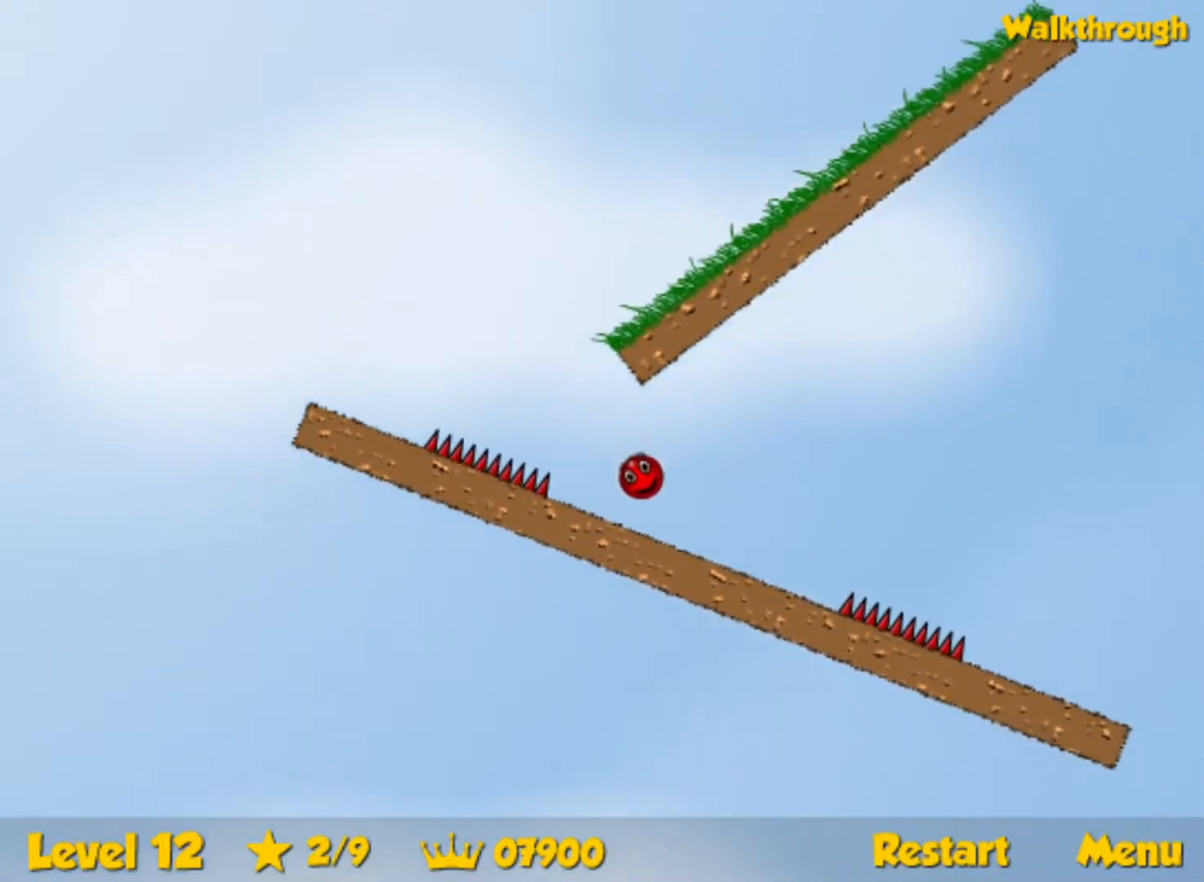
{"keys": ["right"], "events": [[333, "up", "down"], [400, "up", "up"]]}
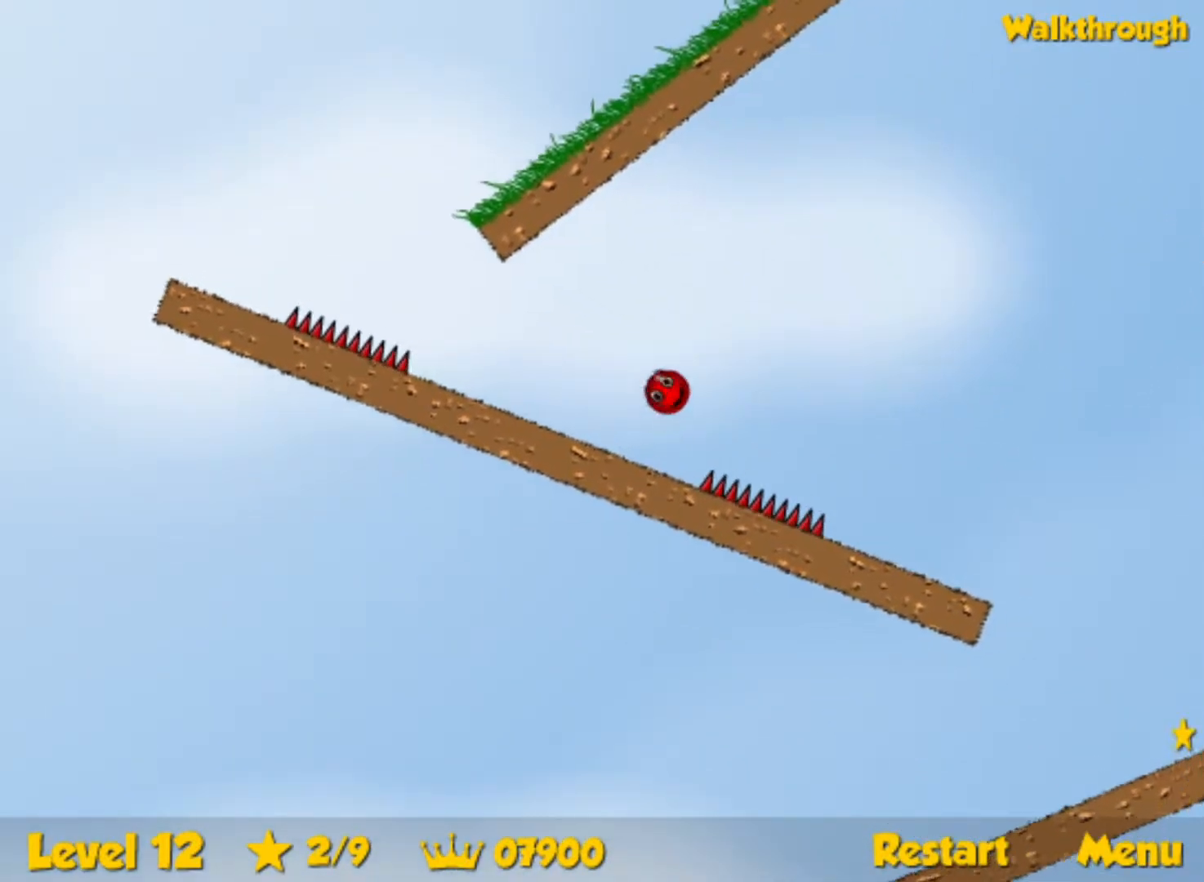
{"keys": ["right"], "events": []}
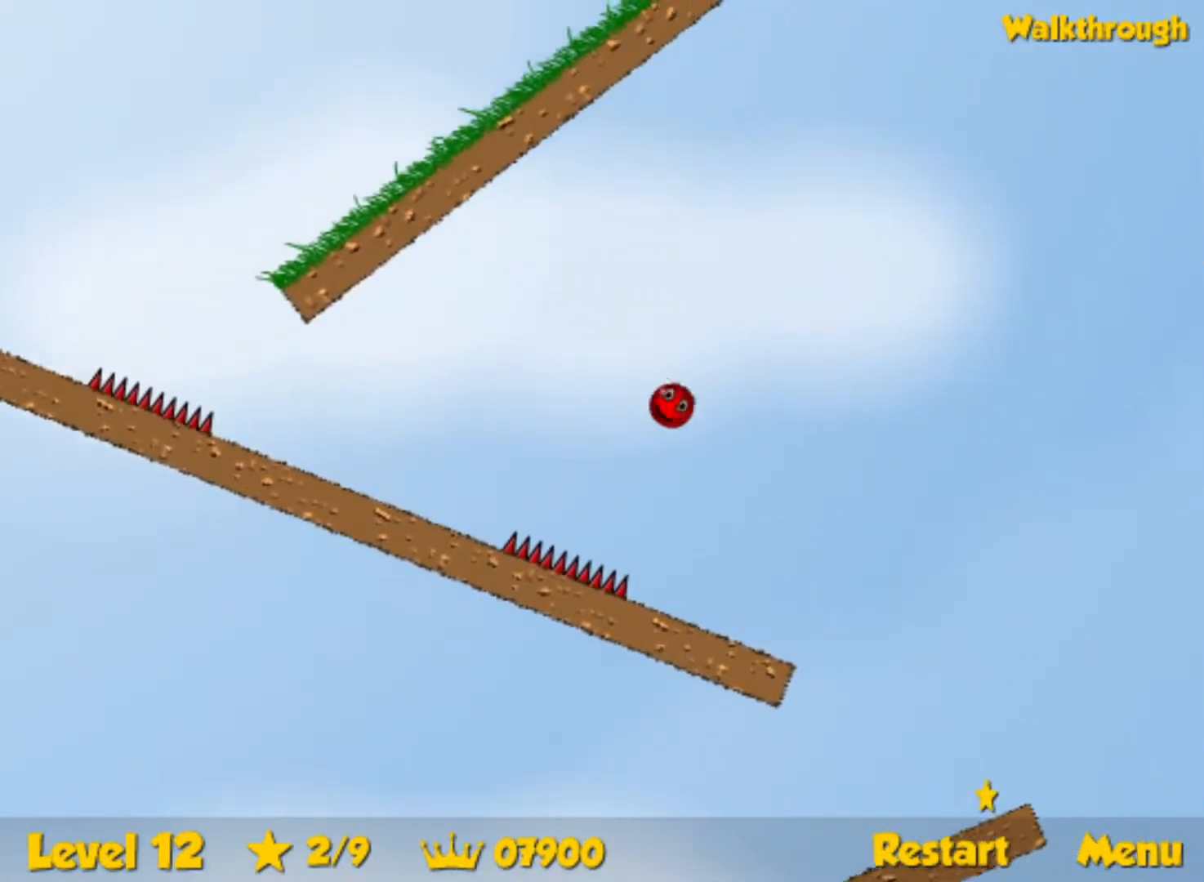
{"keys": ["left"], "events": [[283, "right", "up"], [317, "left", "down"], [417, "left", "up"], [467, "left", "down"]]}
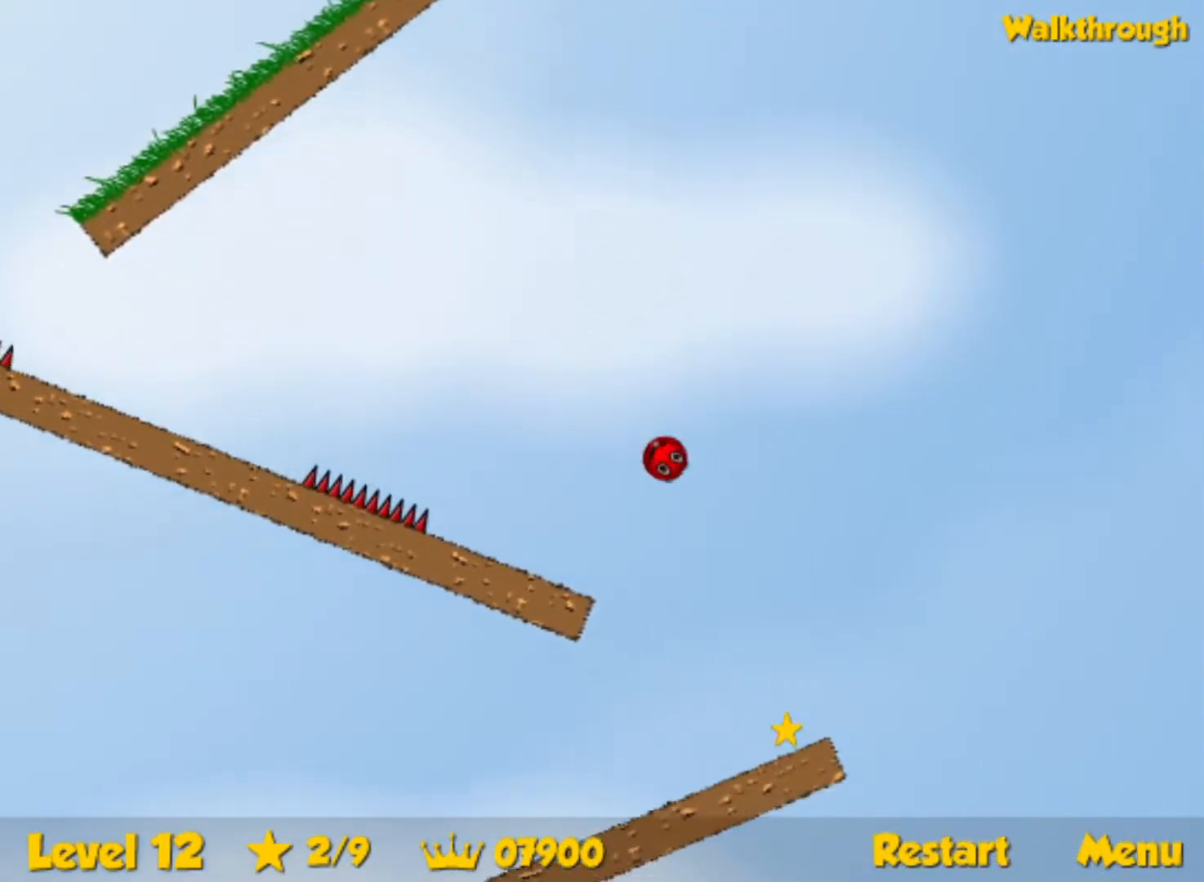
{"keys": ["down", "left"], "events": [[100, "left", "up"], [150, "left", "down"], [283, "down", "down"]]}
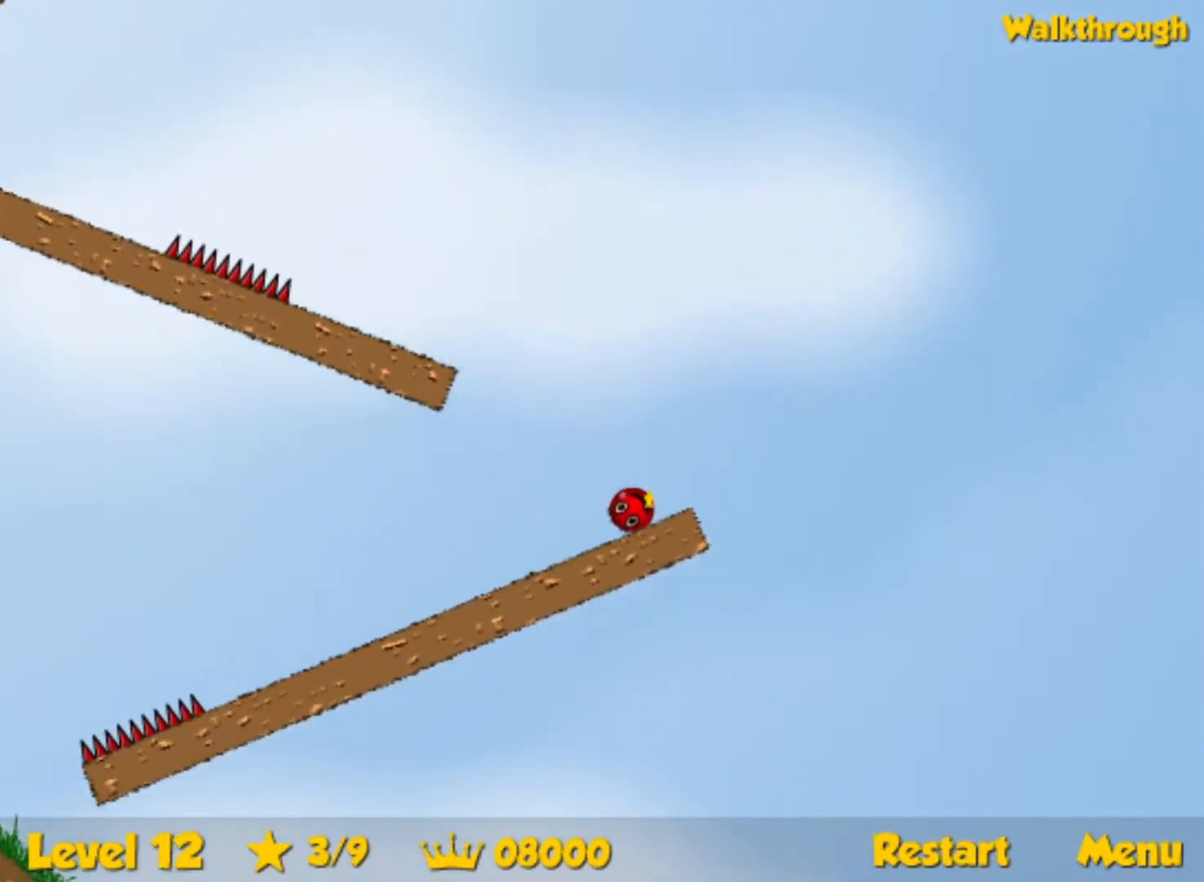
{"keys": ["left"], "events": [[50, "down", "up"]]}
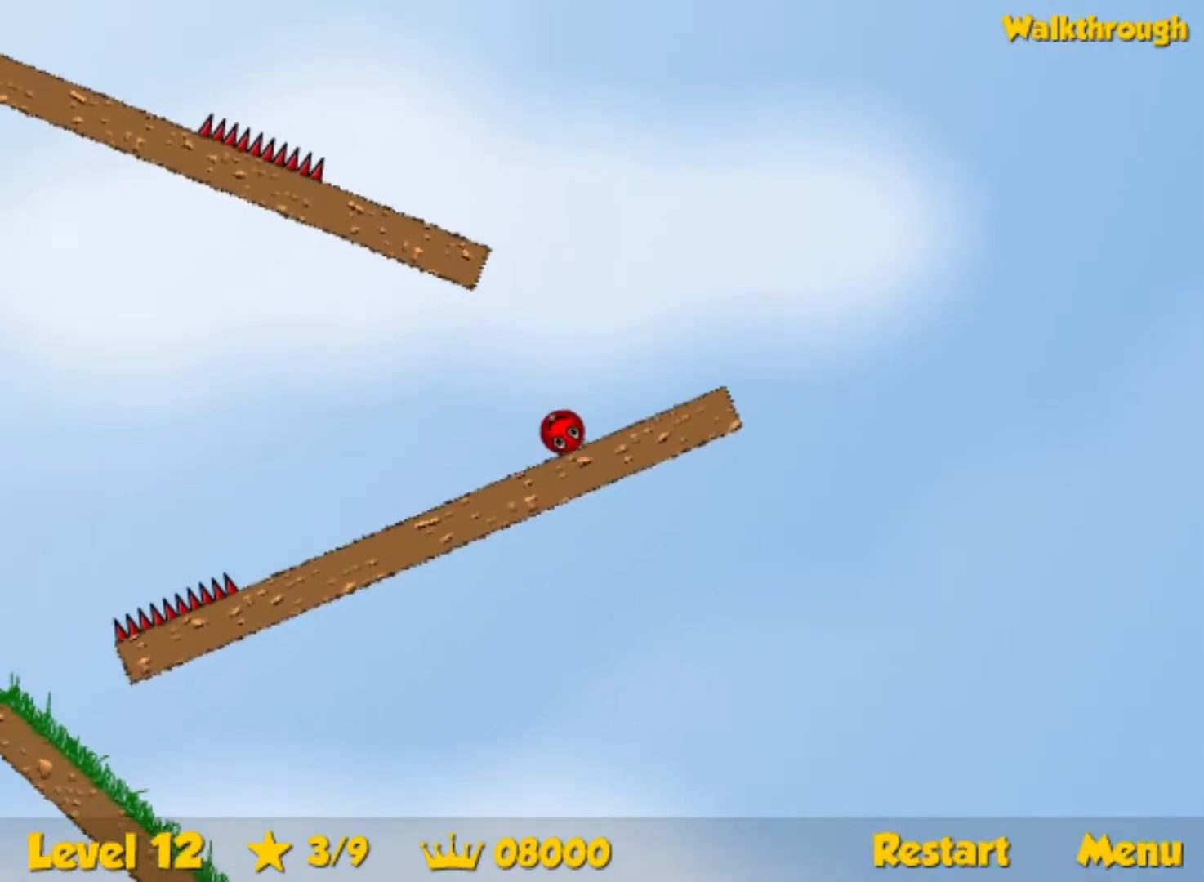
{"keys": ["left"], "events": [[300, "up", "down"], [383, "up", "up"]]}
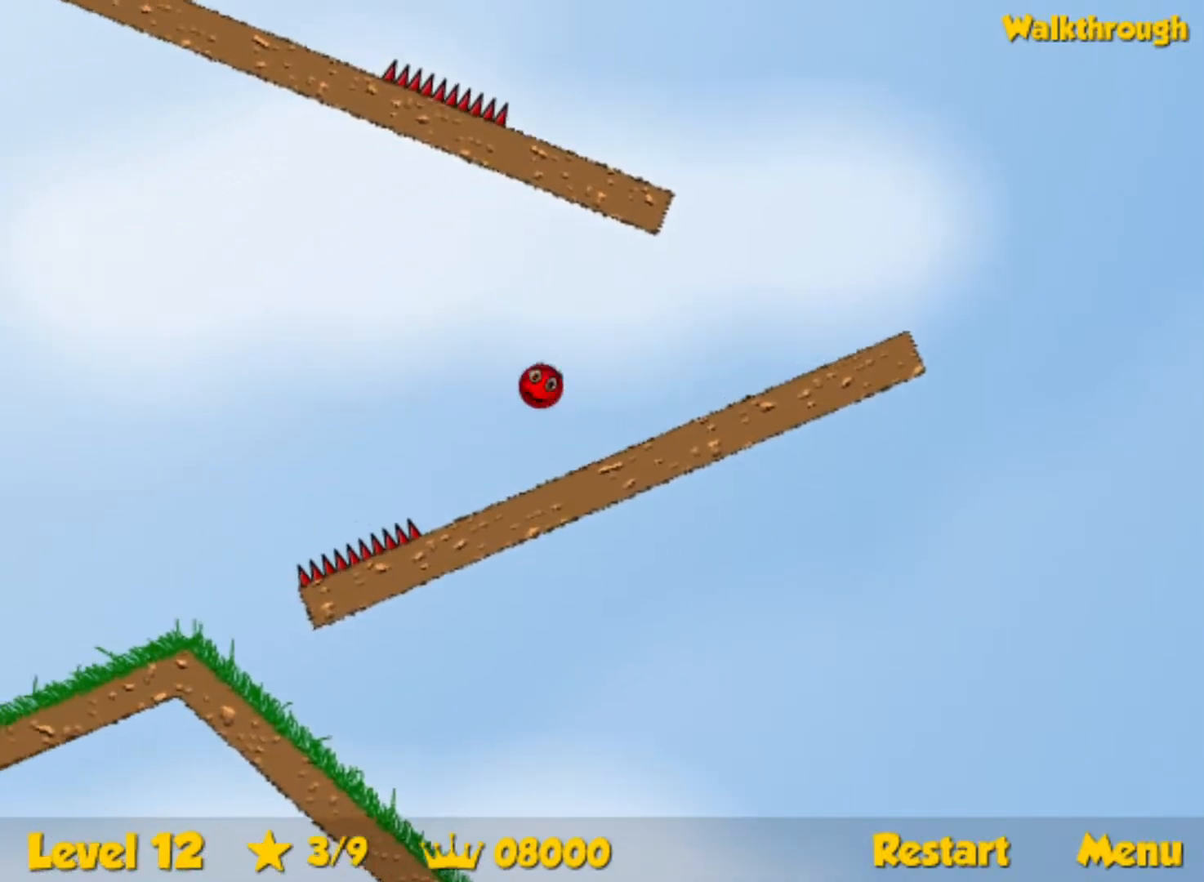
{"keys": ["left"], "events": []}
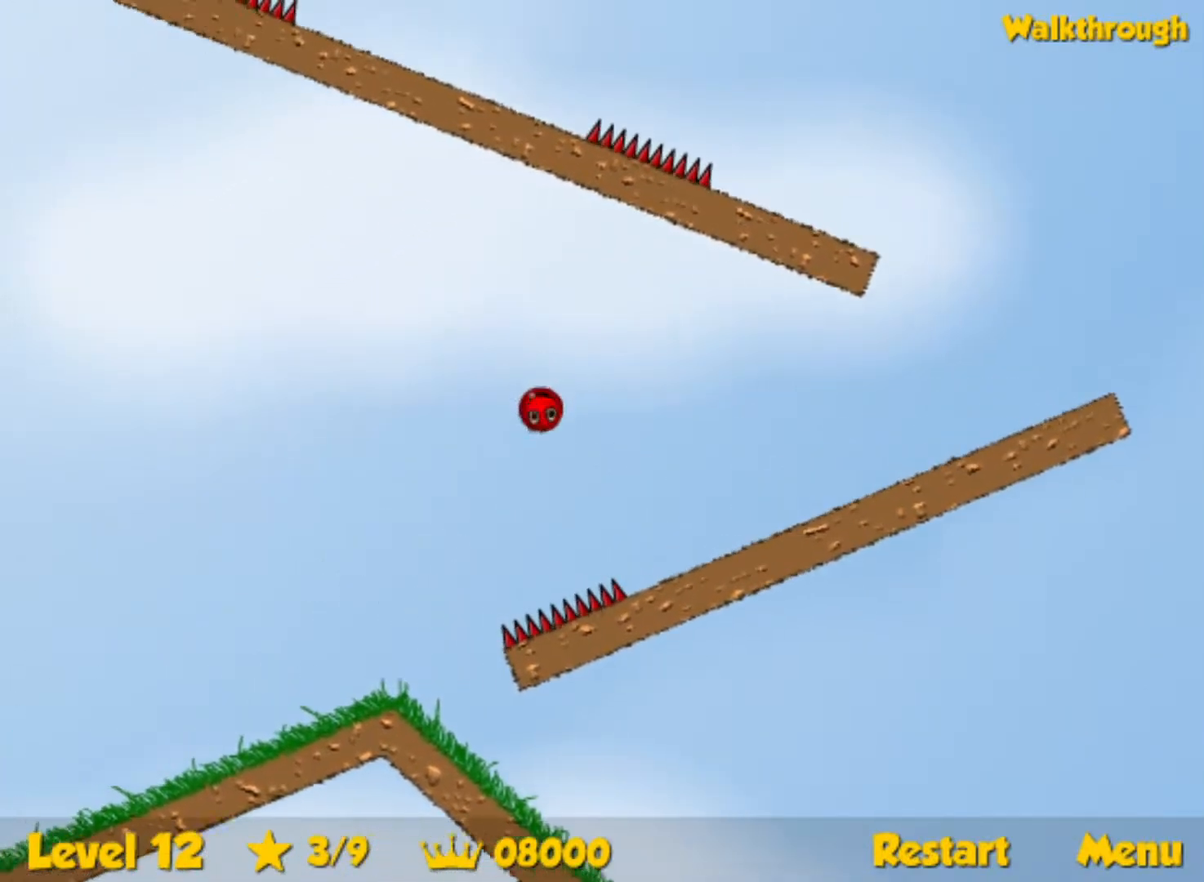
{"keys": ["left"], "events": []}
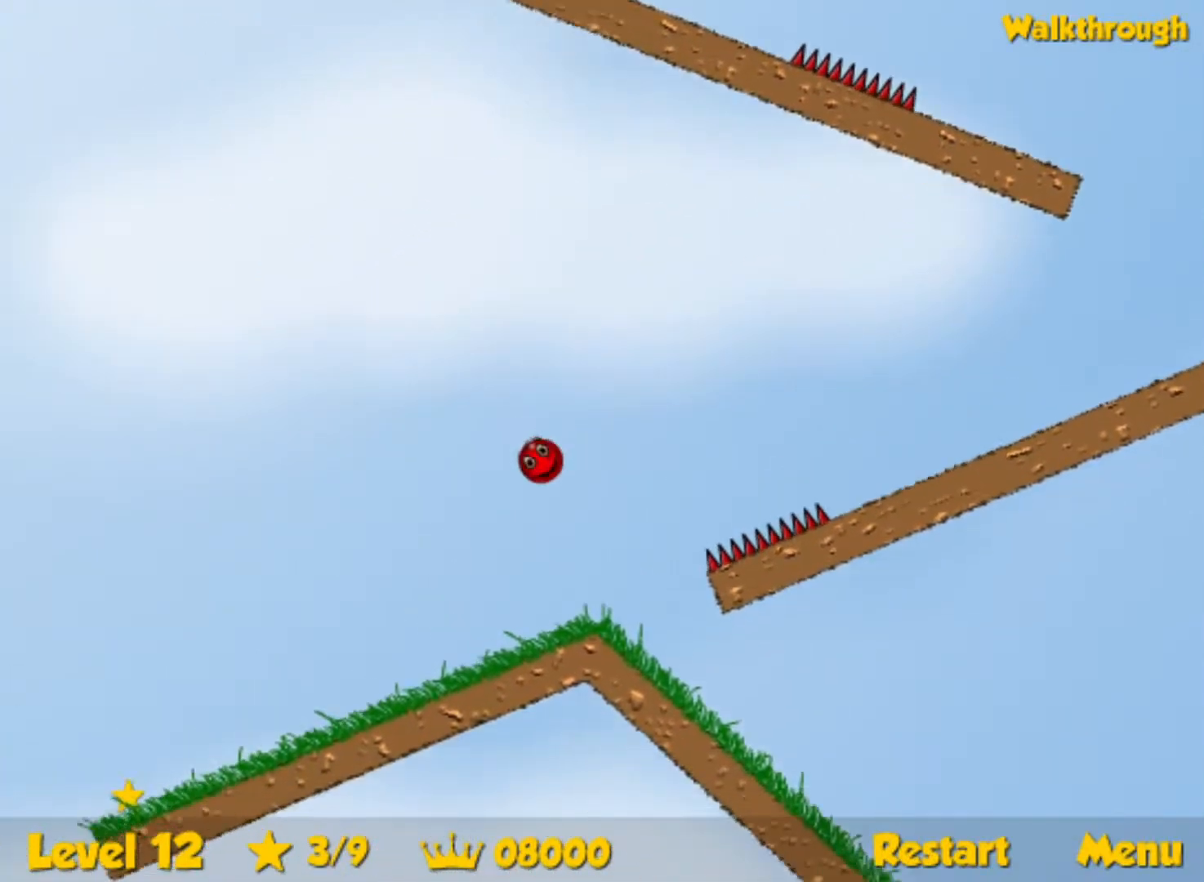
{"keys": ["left", "right"], "events": [[483, "right", "down"]]}
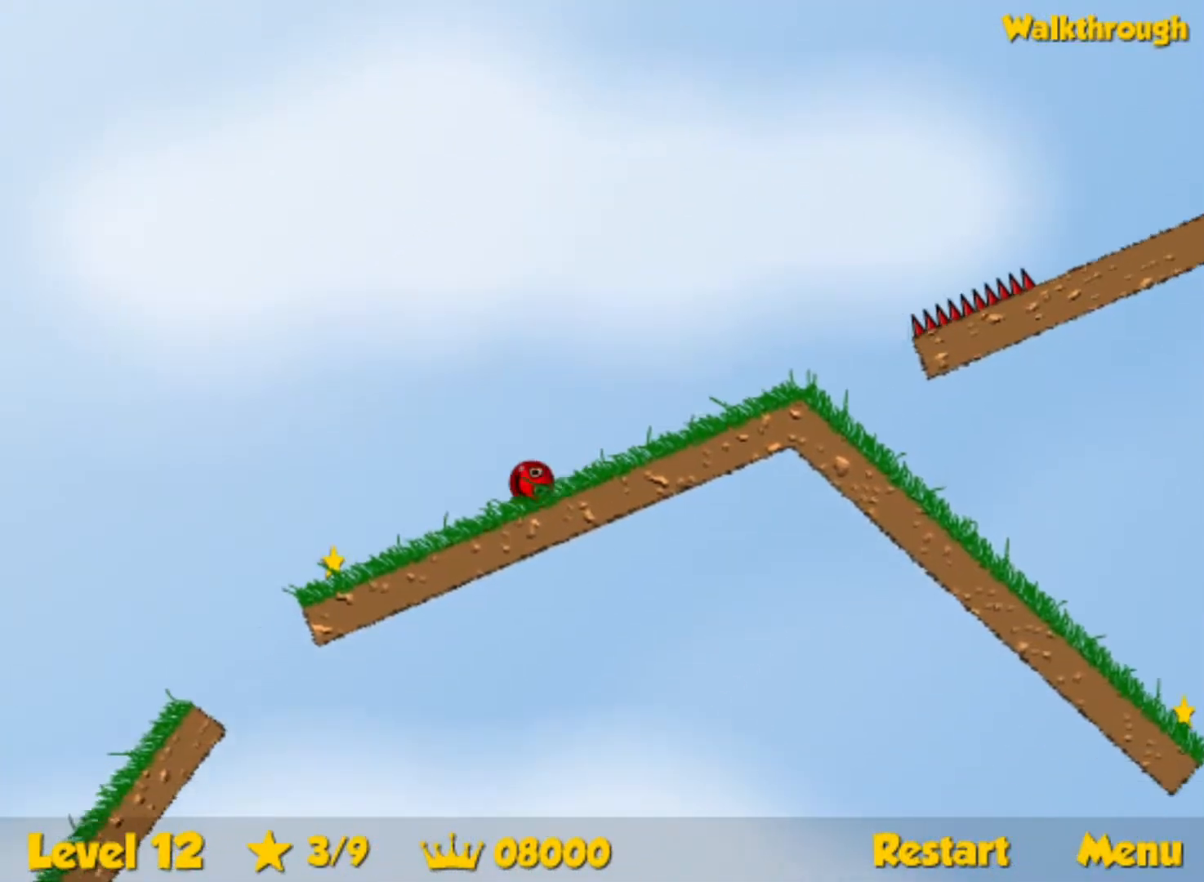
{"keys": ["down", "left"], "events": [[17, "left", "up"], [283, "down", "down"], [467, "left", "down"], [483, "right", "up"]]}
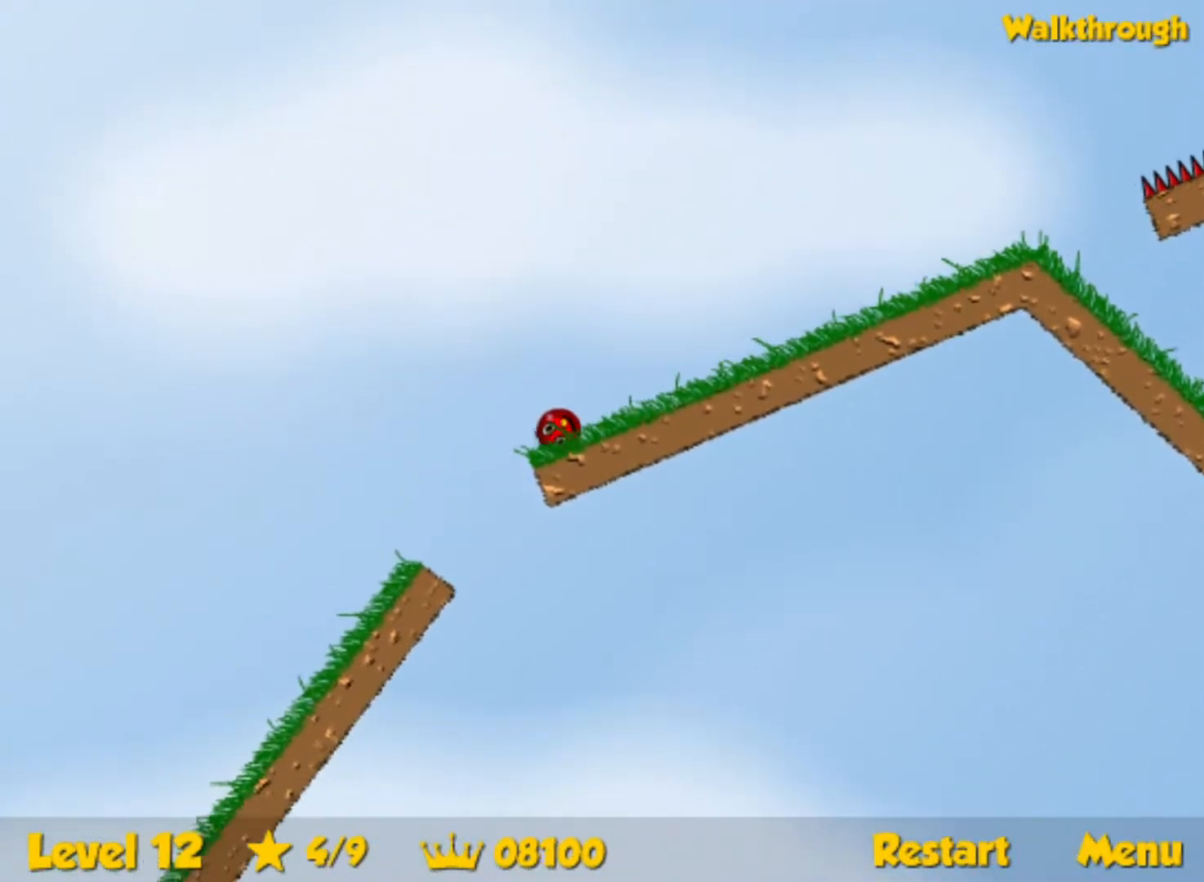
{"keys": ["left"], "events": [[100, "down", "up"]]}
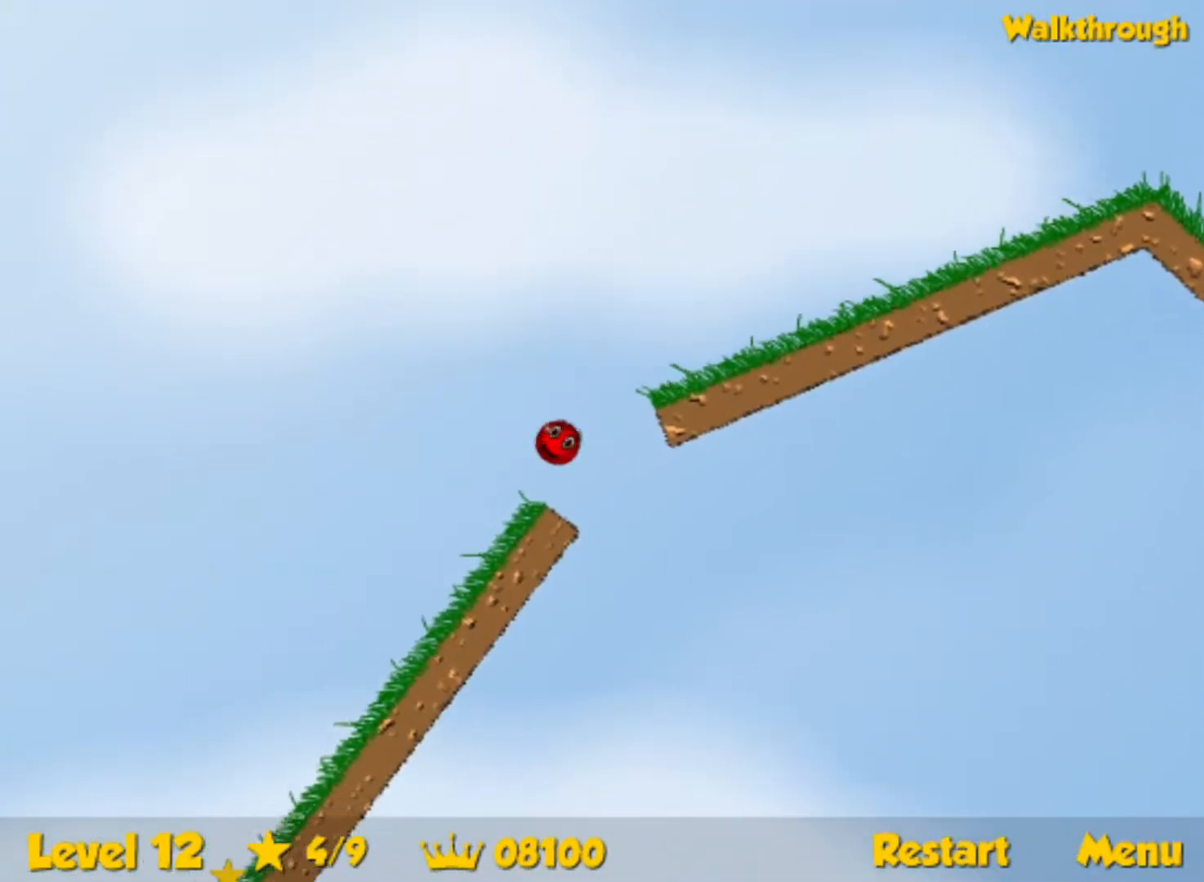
{"keys": ["down", "left"], "events": [[100, "right", "down"], [133, "left", "up"], [167, "down", "down"], [467, "left", "down"], [500, "right", "up"]]}
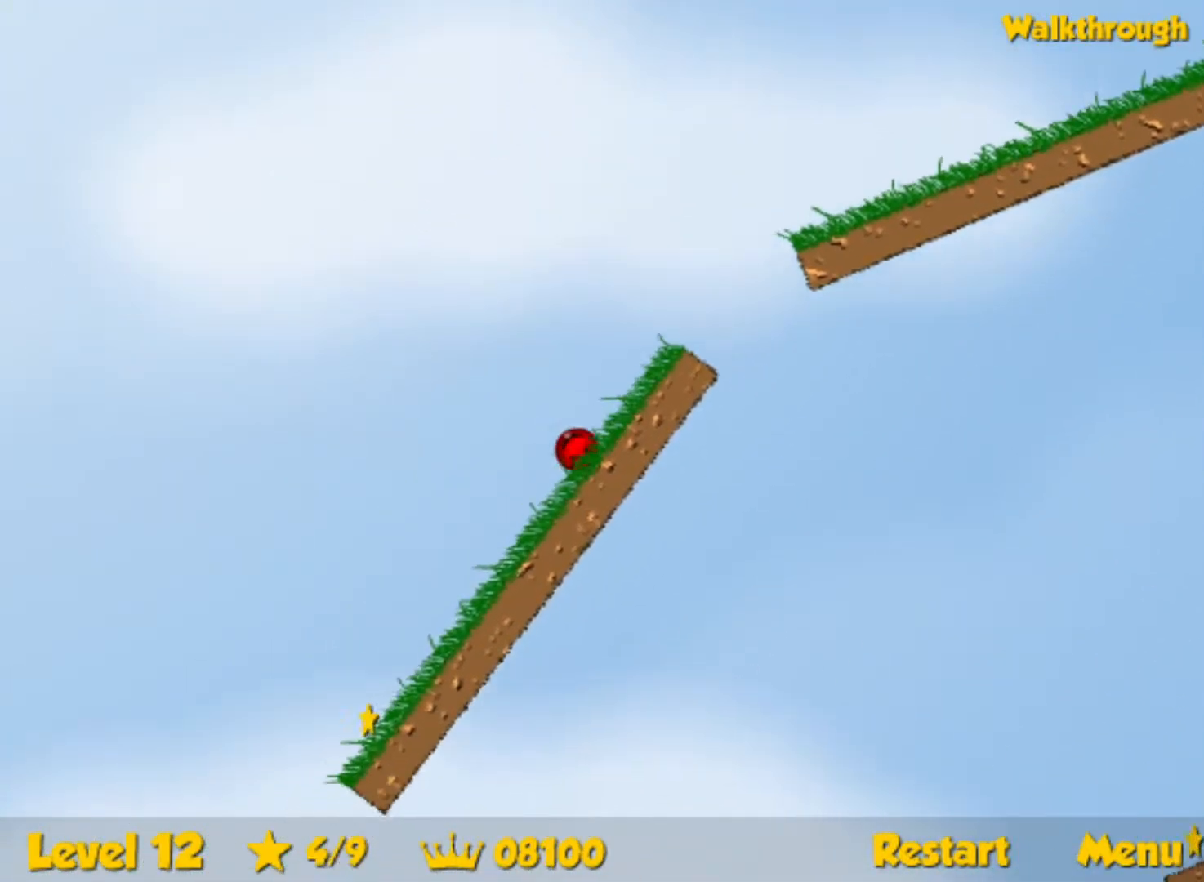
{"keys": ["down", "left"], "events": [[33, "down", "up"], [167, "left", "up"], [200, "right", "down"], [267, "down", "down"], [483, "left", "down"], [500, "right", "up"]]}
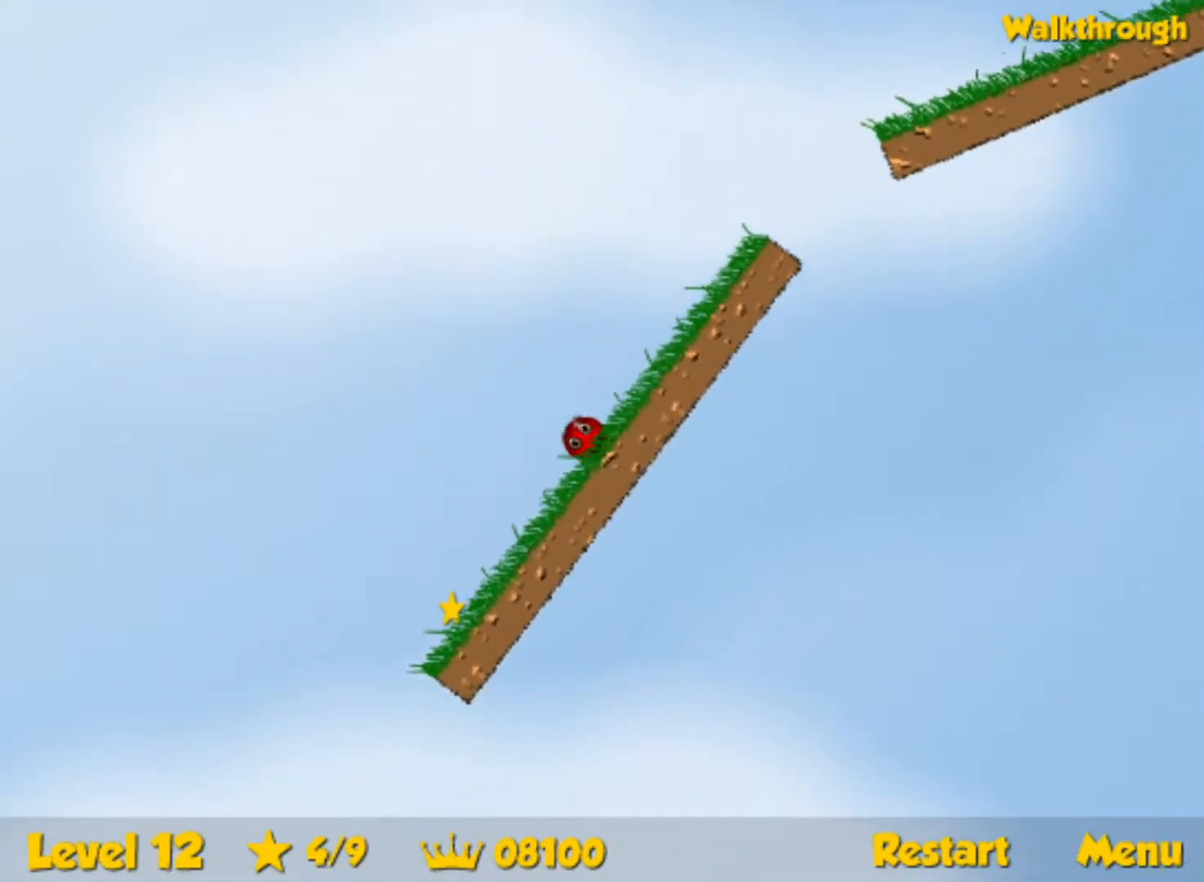
{"keys": ["down", "right"], "events": [[33, "down", "up"], [217, "left", "up"], [317, "right", "down"], [333, "down", "down"]]}
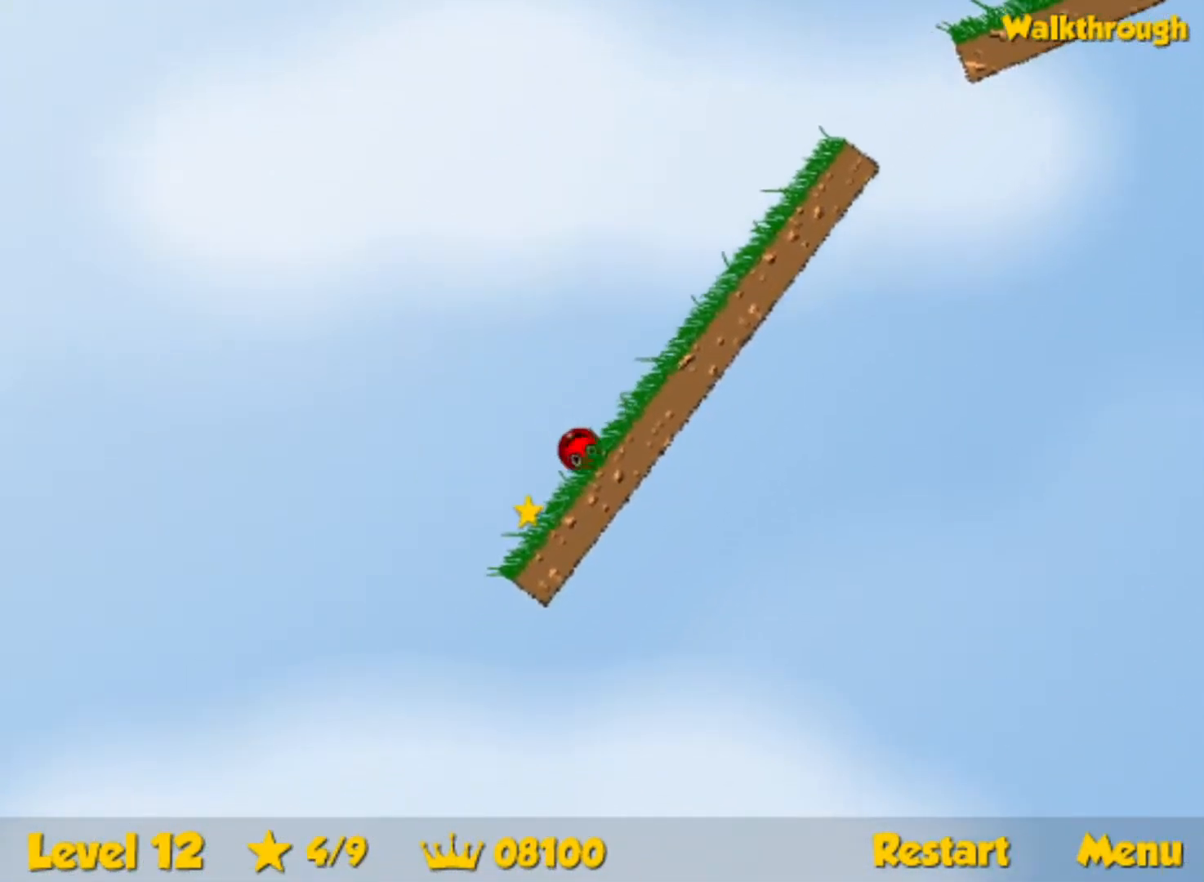
{"keys": ["right"], "events": [[233, "down", "up"], [250, "right", "up"], [350, "right", "down"]]}
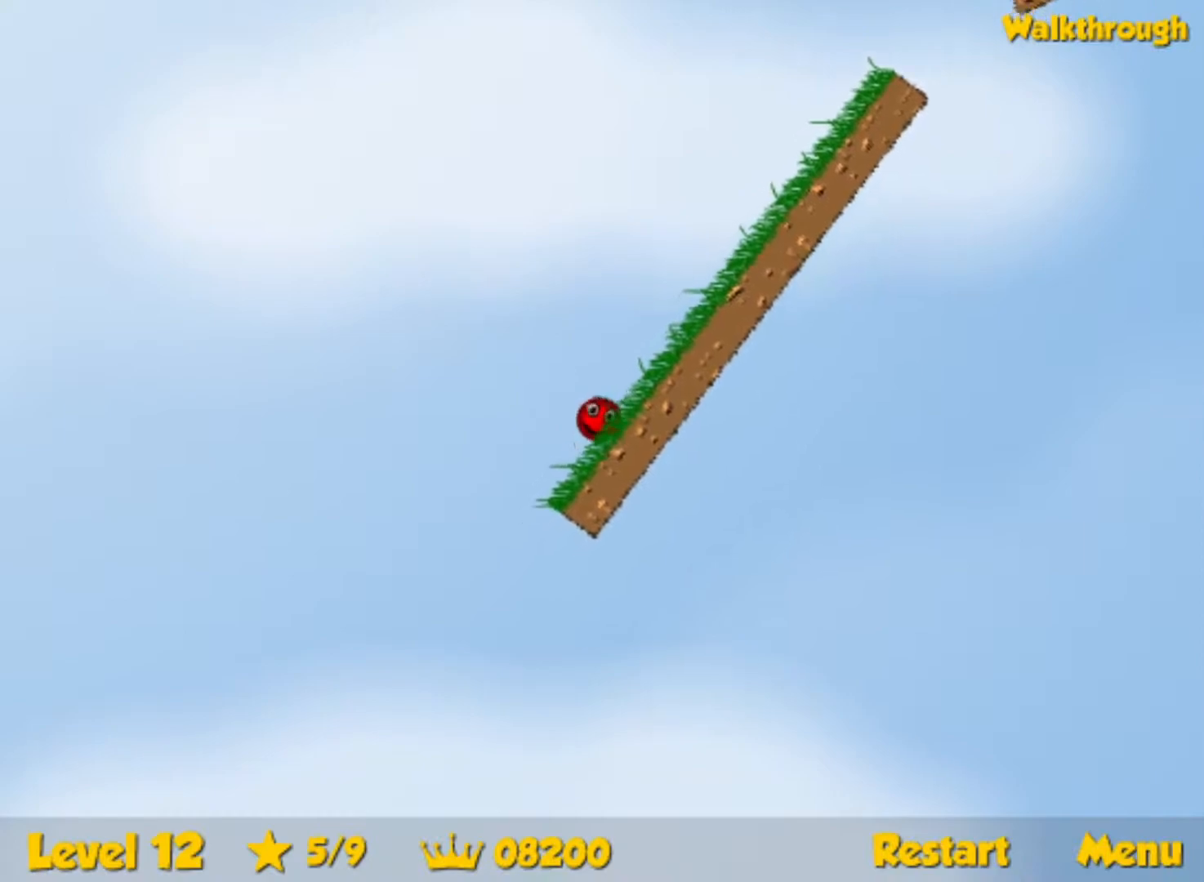
{"keys": ["right", "up"], "events": [[17, "up", "down"]]}
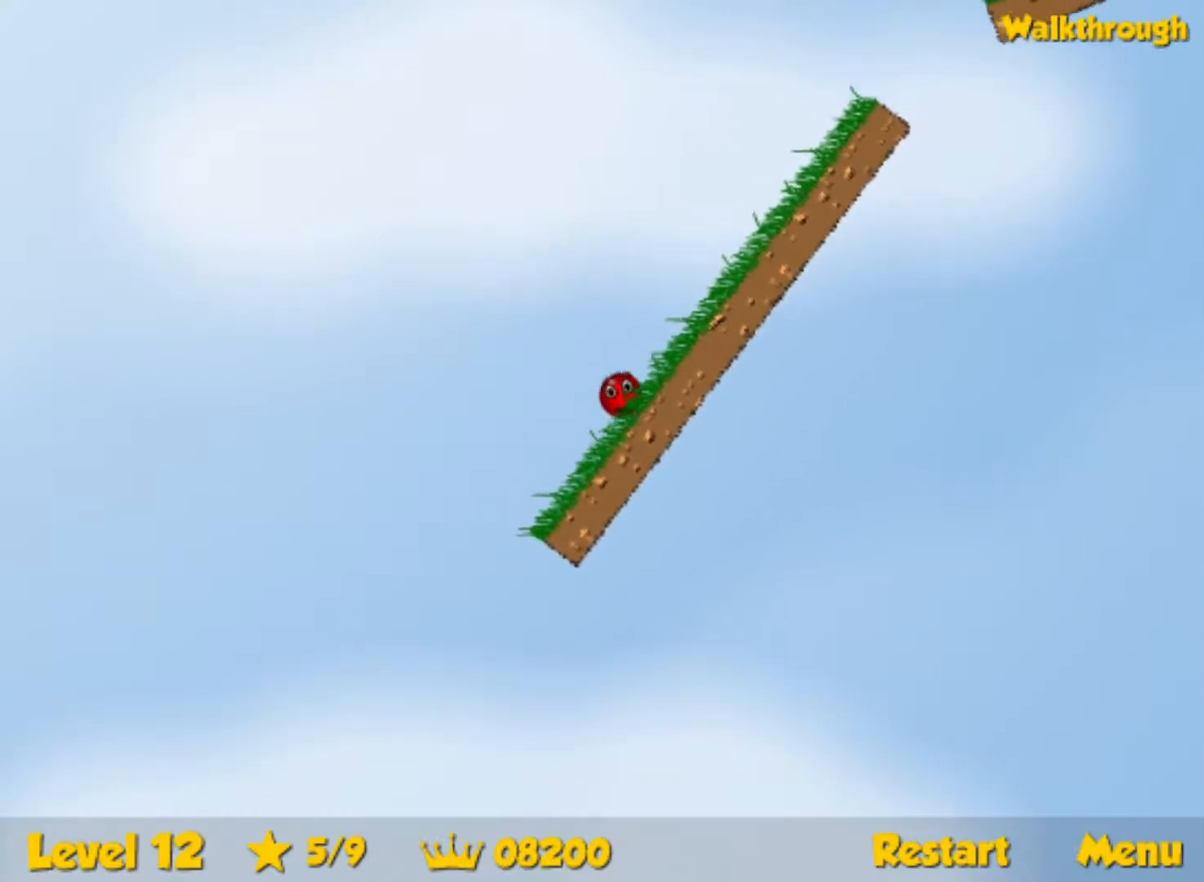
{"keys": ["right"], "events": [[500, "up", "up"]]}
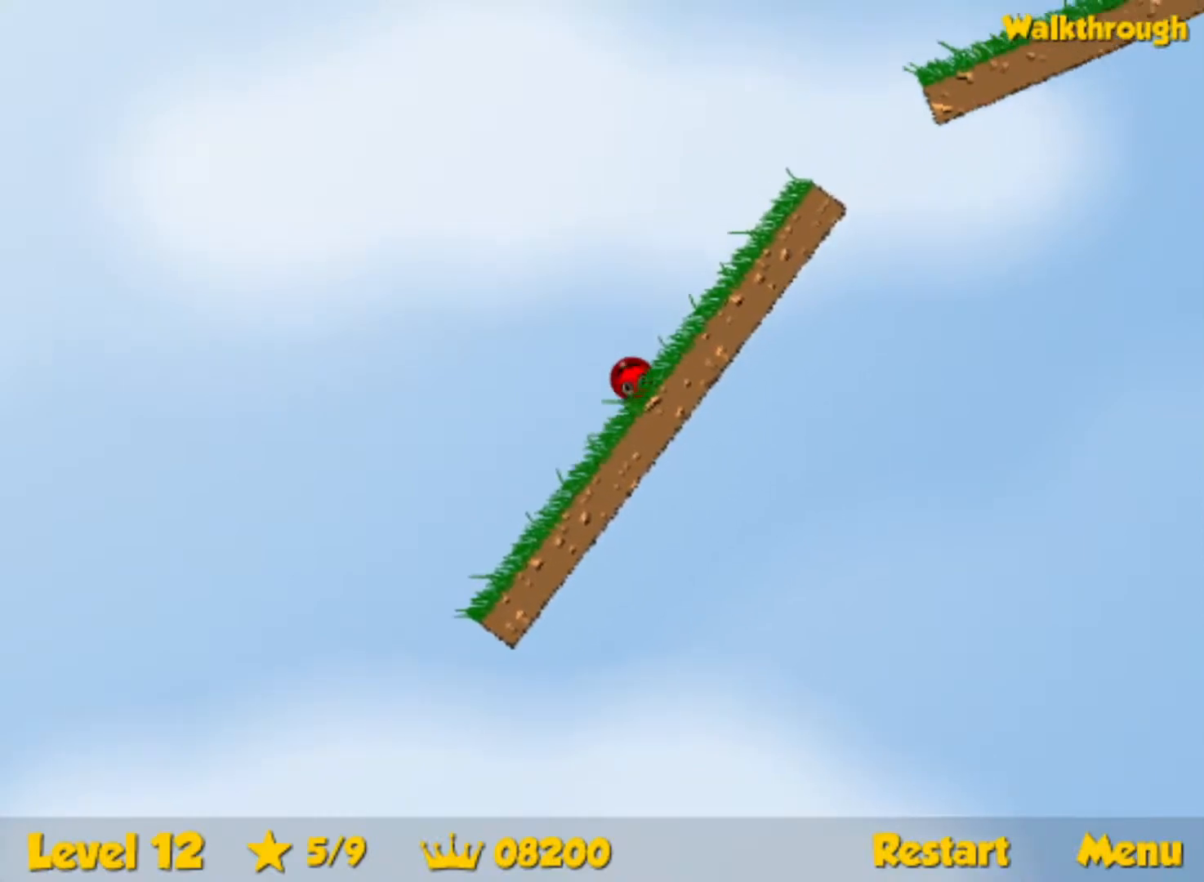
{"keys": ["right"], "events": []}
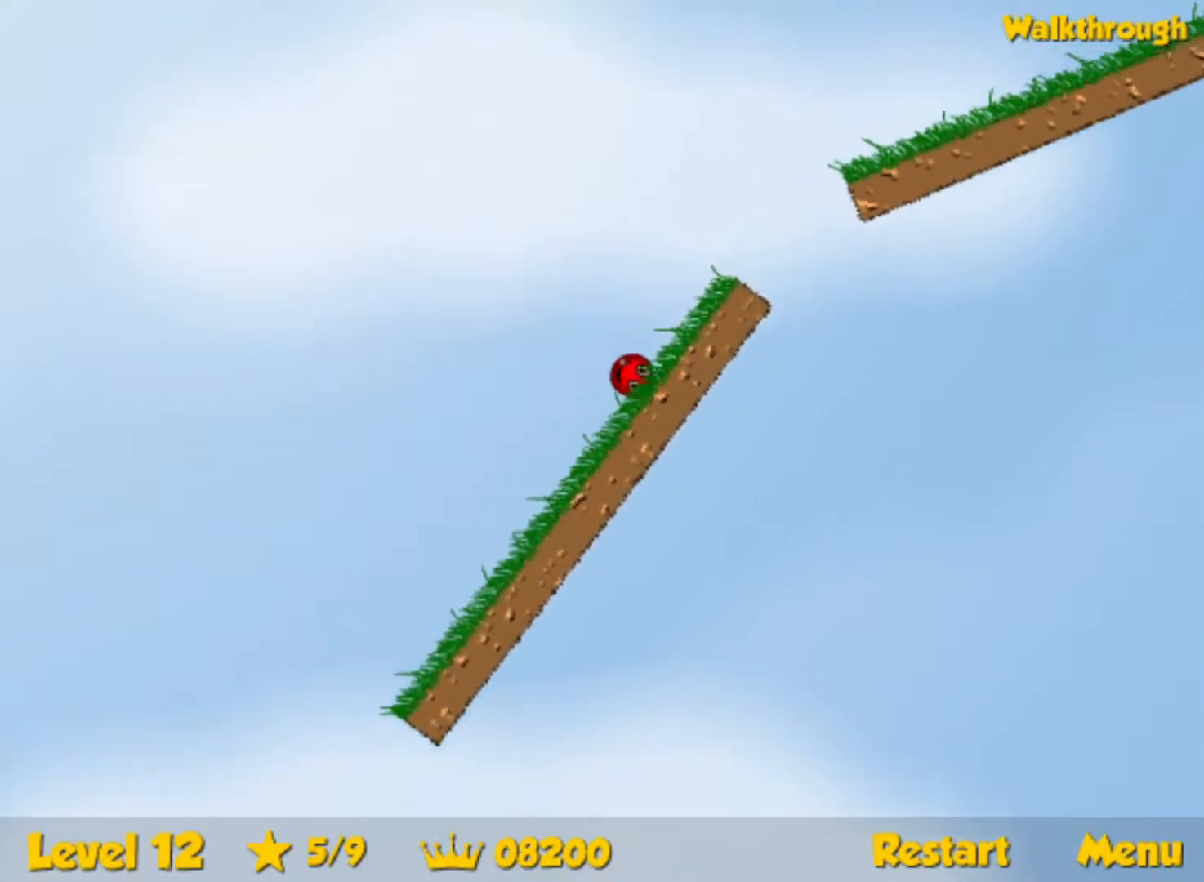
{"keys": ["right", "up"], "events": [[233, "up", "down"]]}
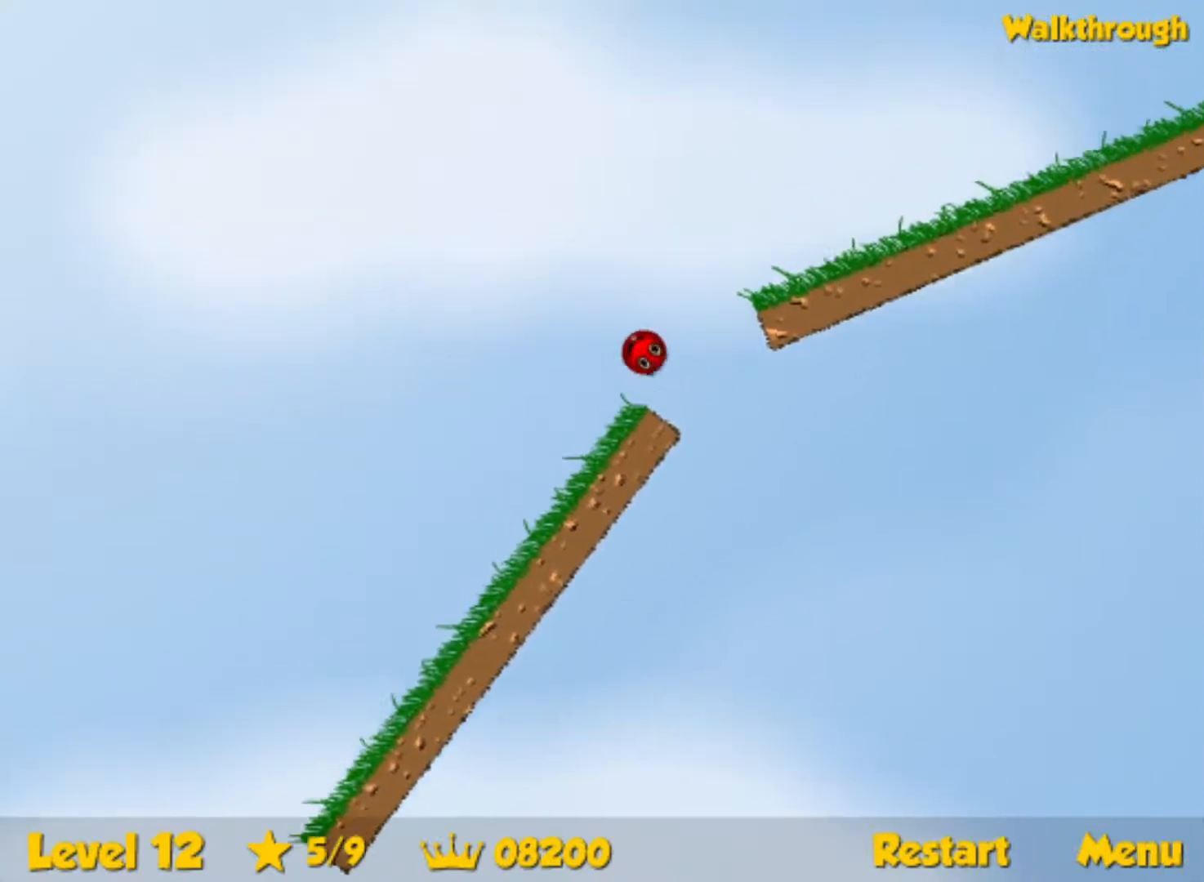
{"keys": ["right"], "events": [[183, "up", "up"]]}
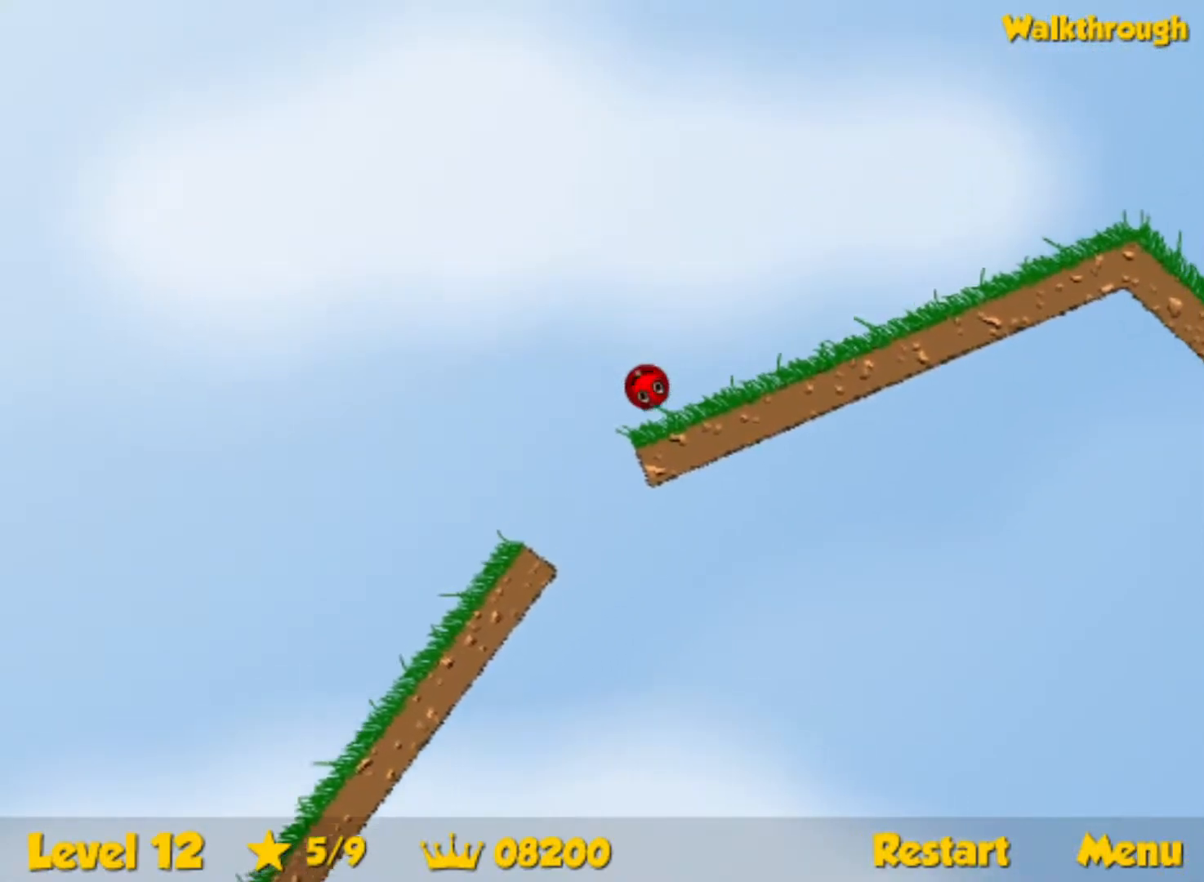
{"keys": ["right", "up"], "events": [[417, "up", "down"]]}
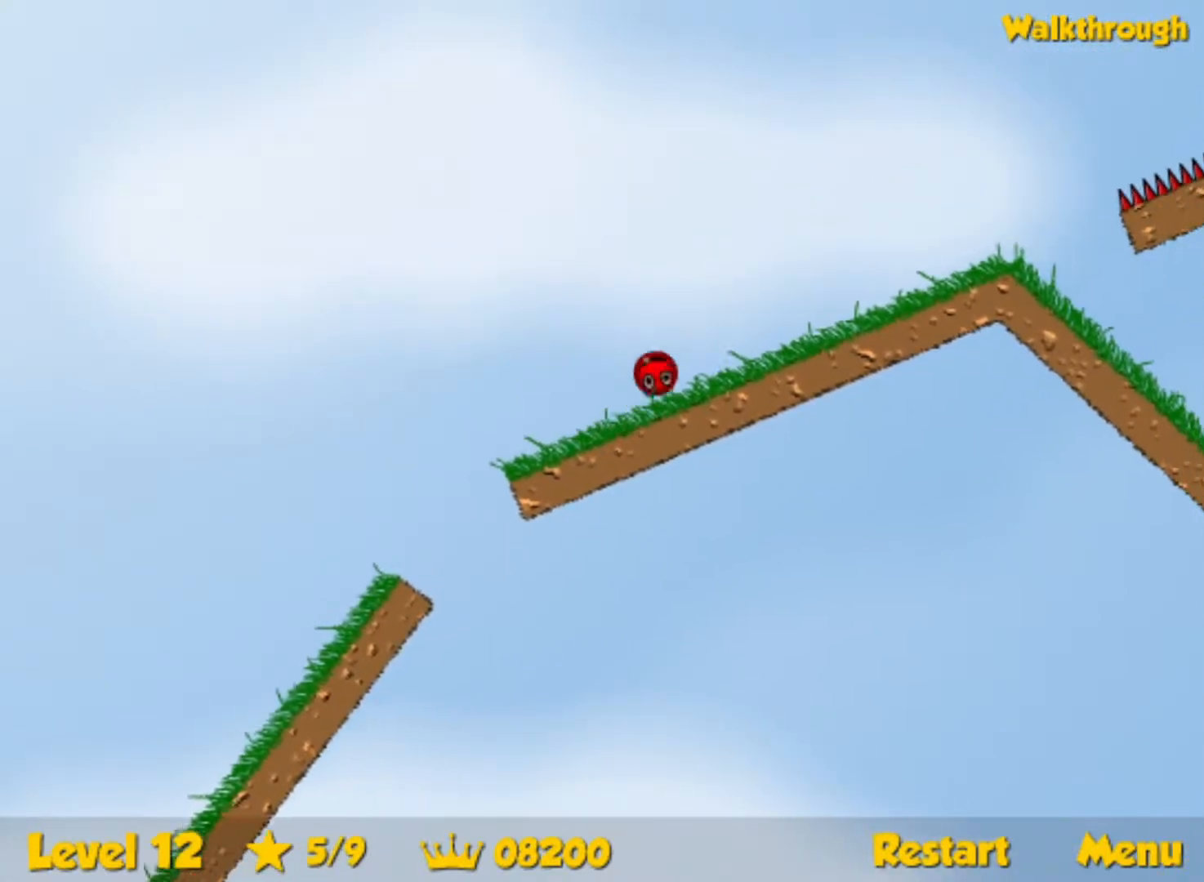
{"keys": ["right"], "events": [[250, "up", "up"]]}
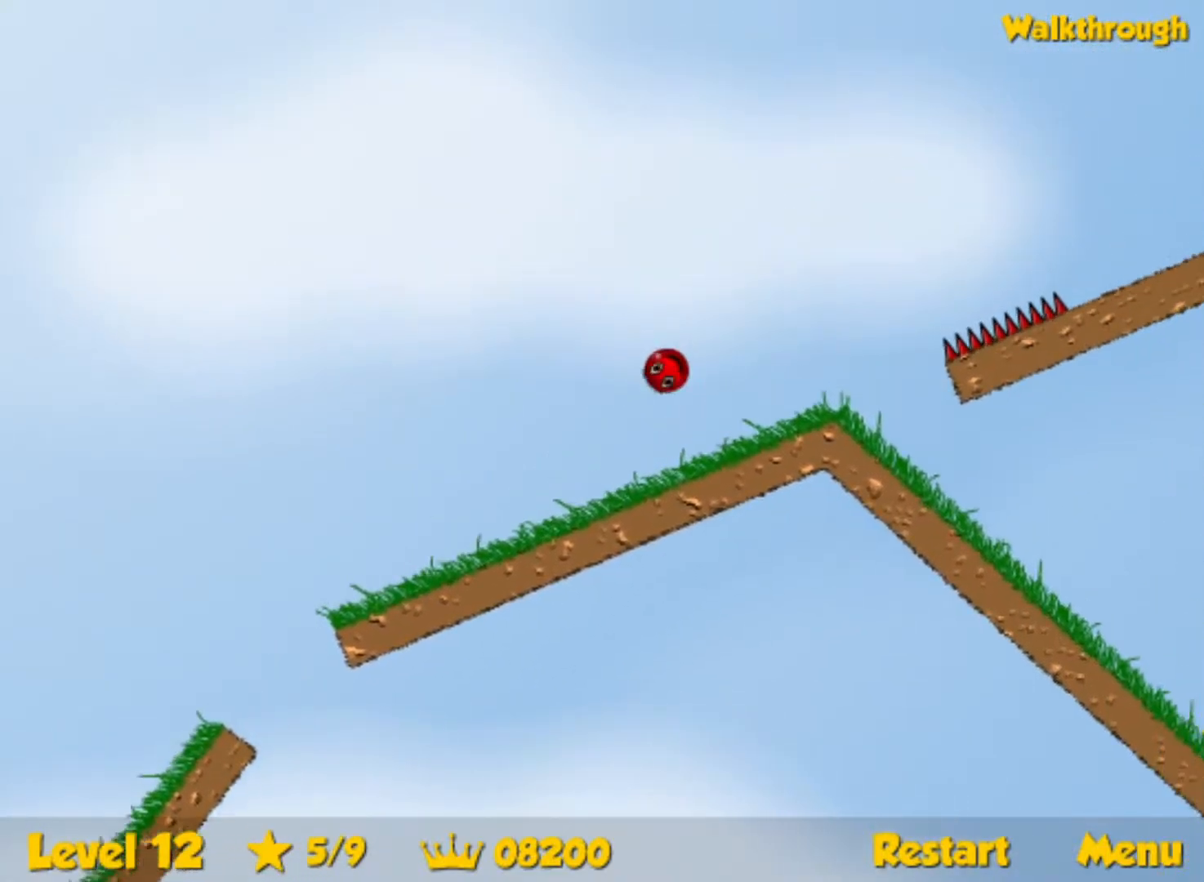
{"keys": ["right"], "events": []}
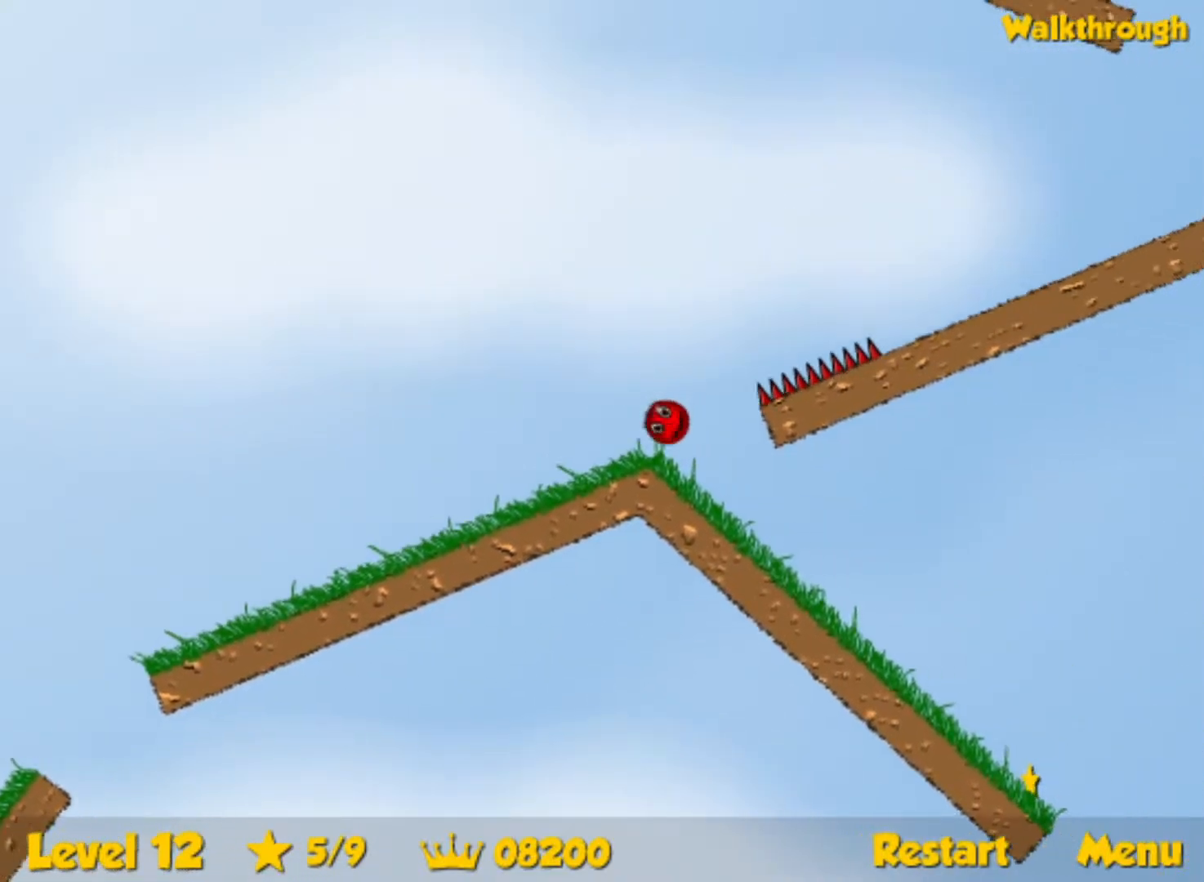
{"keys": ["left"], "events": [[283, "right", "up"], [317, "left", "down"]]}
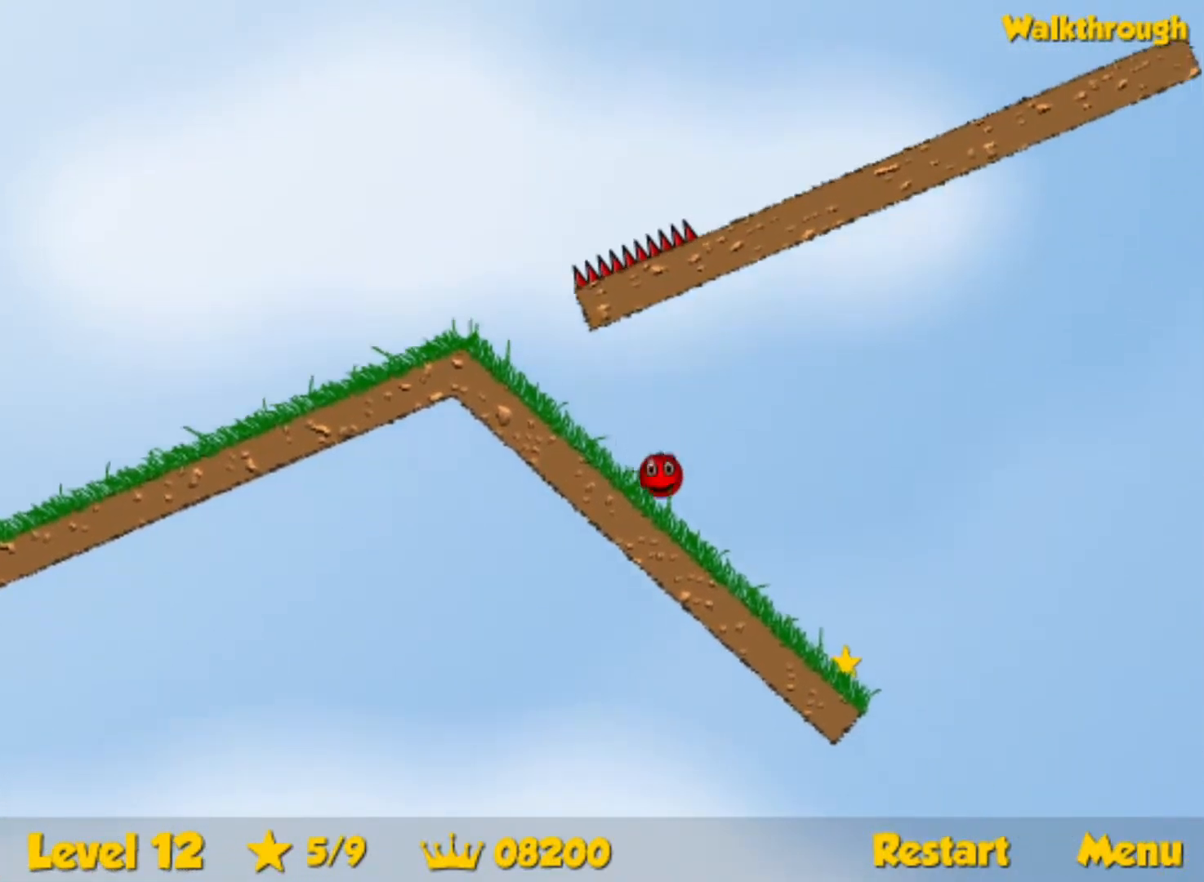
{"keys": ["down", "left"], "events": [[367, "down", "down"]]}
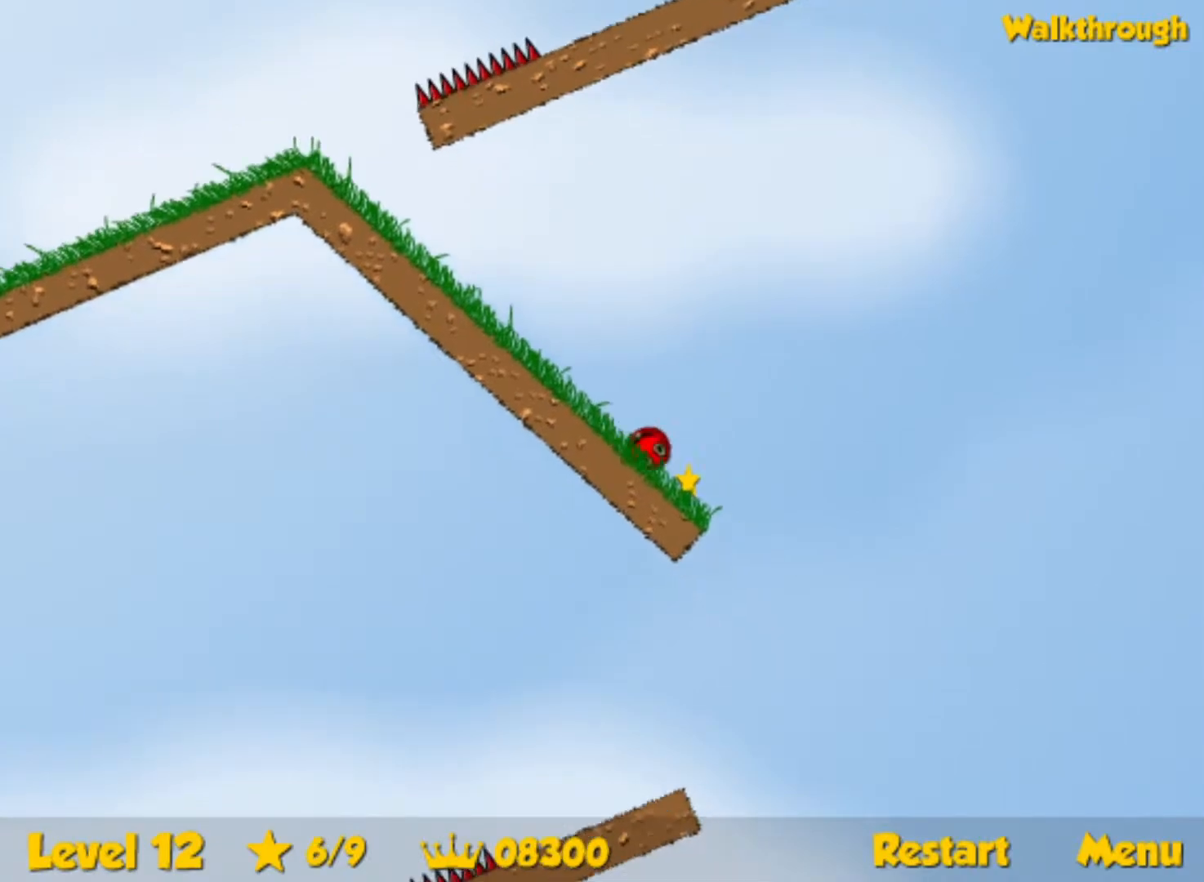
{"keys": ["up"], "events": [[167, "down", "up"], [200, "left", "up"], [367, "right", "down"], [433, "up", "down"], [500, "right", "up"]]}
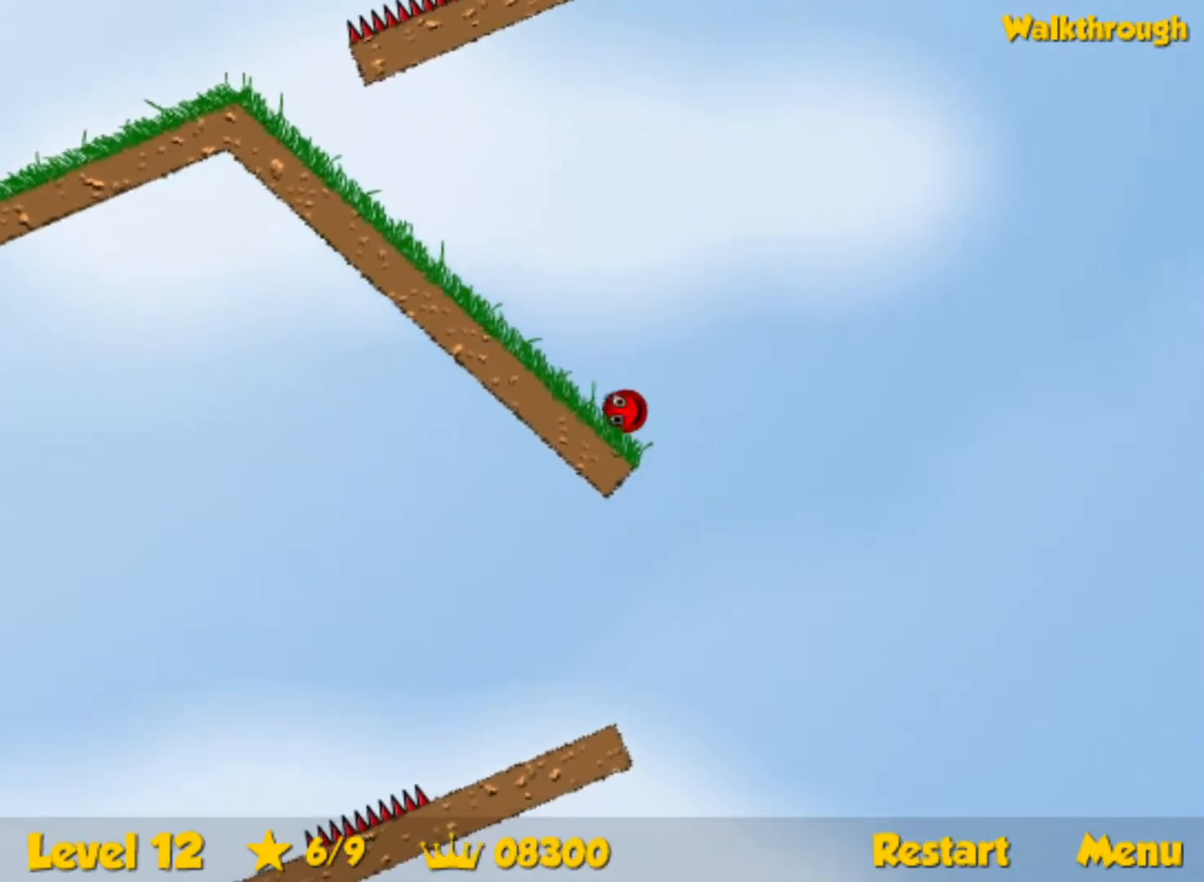
{"keys": ["left"], "events": [[50, "up", "up"], [233, "left", "down"]]}